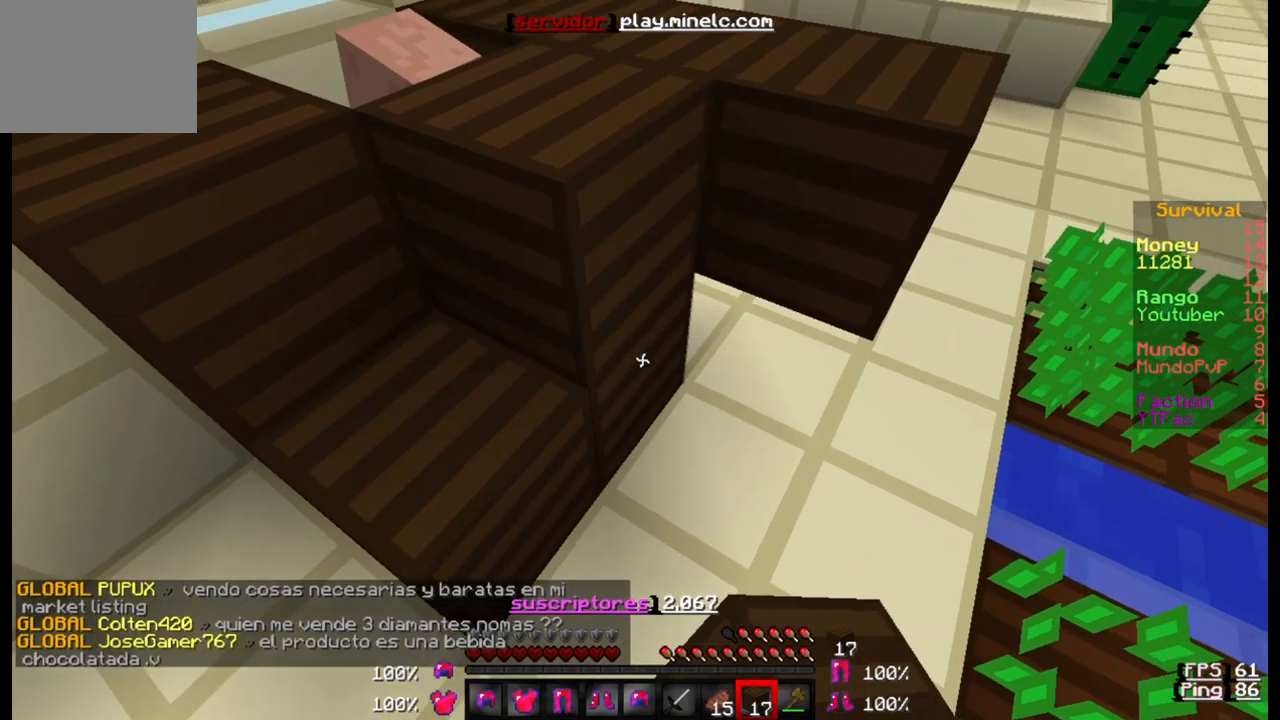
Gameplay with keyboard; each line is a JSON object with the keys held at the frame after it. "events" lists presses ("down") and releases ("up") of "a", "d", "s" and "w" between this image and that frame as [ms after this image, input, new state], when the widget could be followed in between. No other keys are recorded. Mouse input is not recorded.
{"keys": [], "events": []}
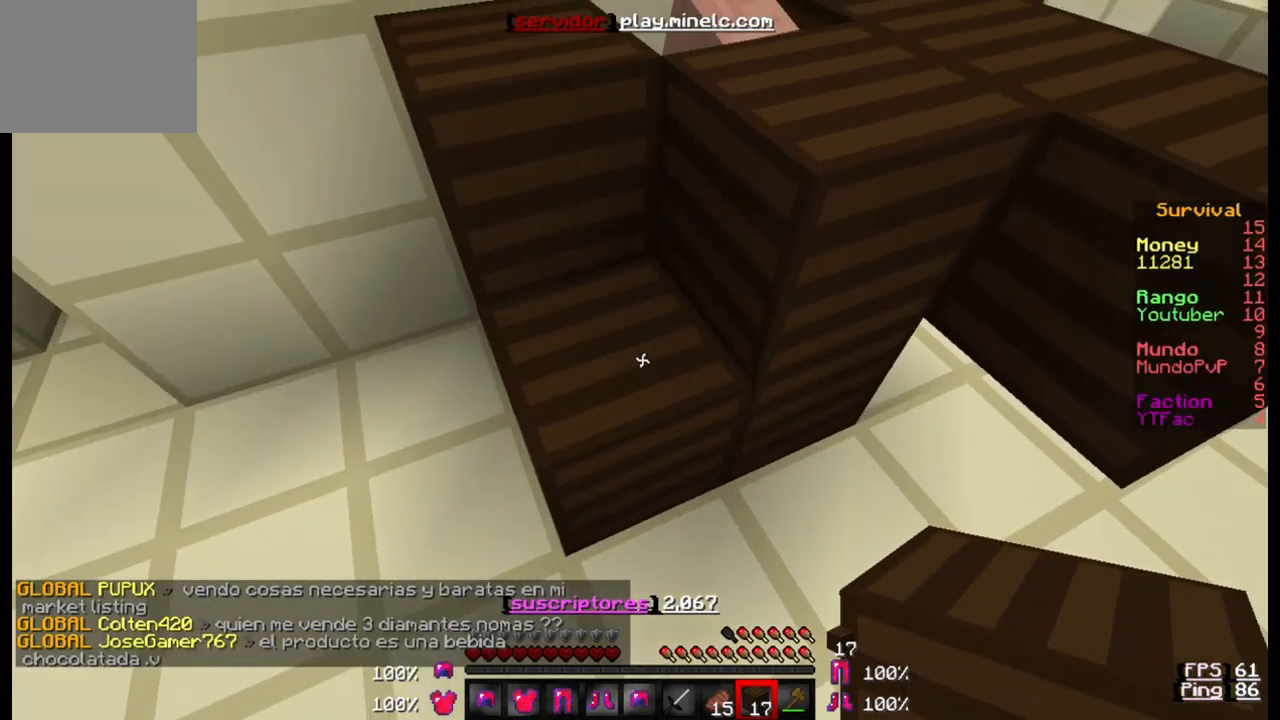
{"keys": [], "events": [[50, "d", "down"], [417, "d", "up"]]}
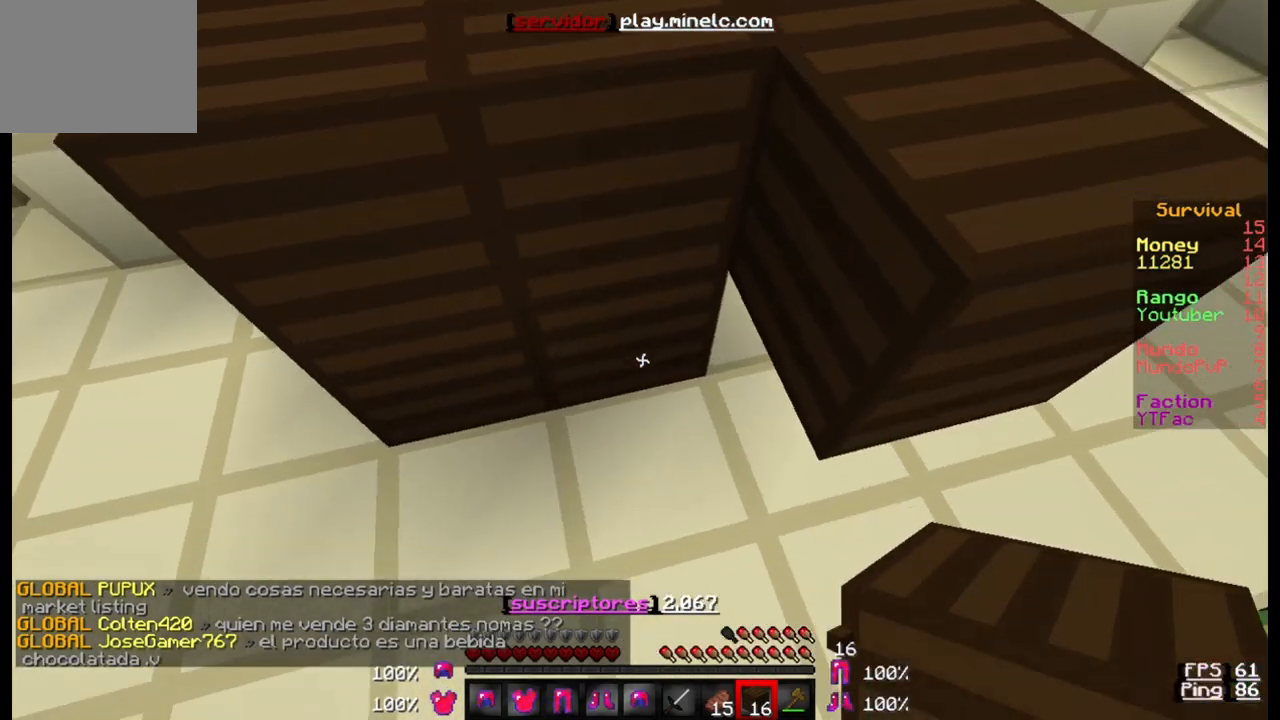
{"keys": [], "events": [[117, "d", "down"], [483, "d", "up"]]}
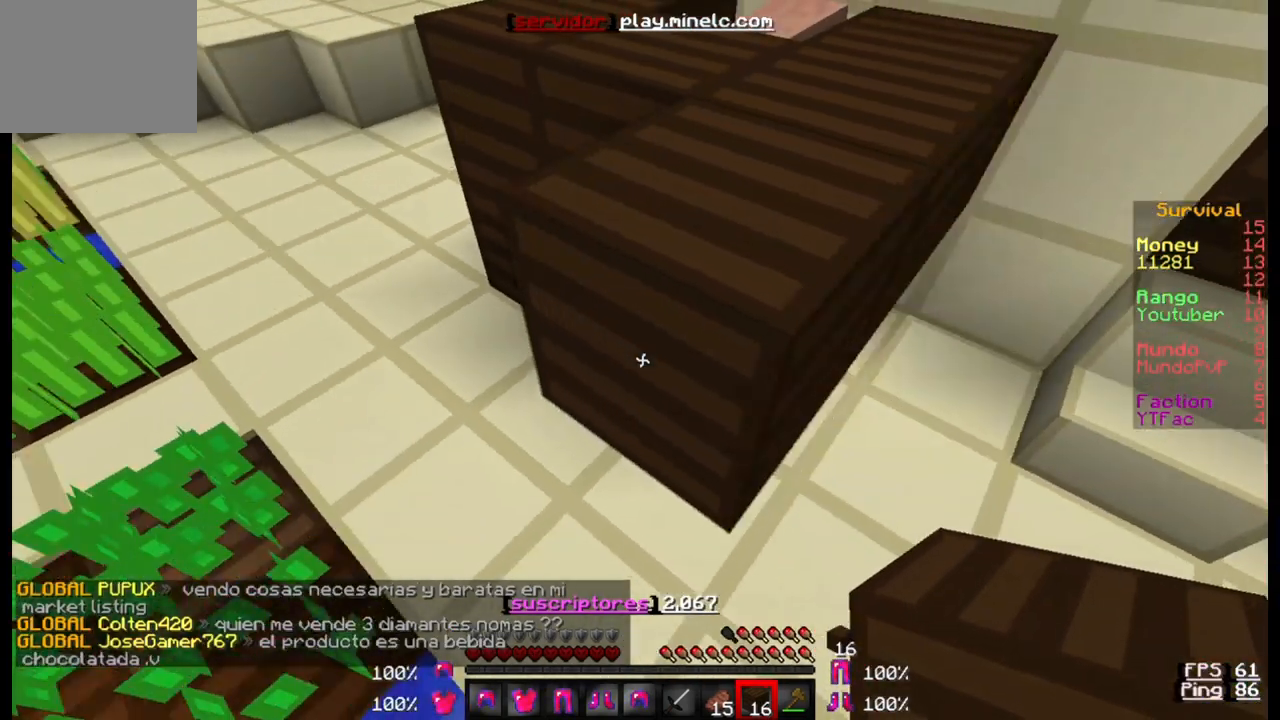
{"keys": [], "events": []}
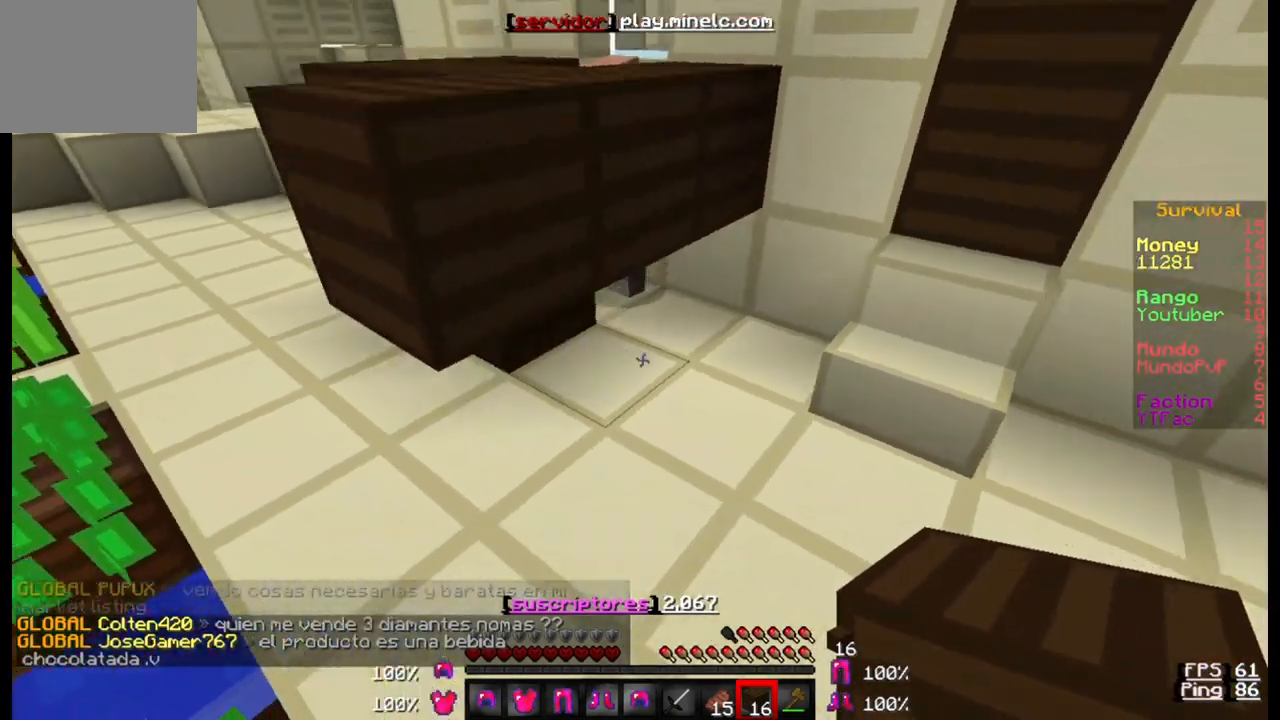
{"keys": ["w"], "events": [[17, "w", "down"]]}
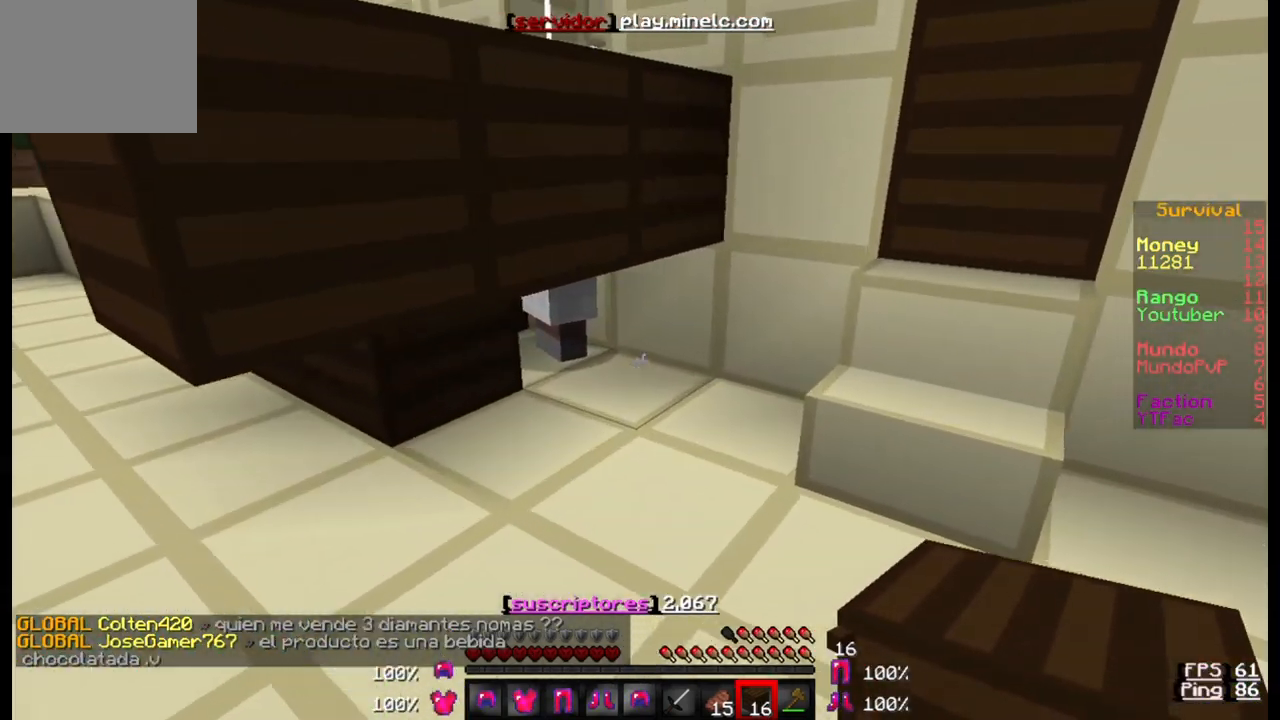
{"keys": [], "events": [[117, "w", "up"]]}
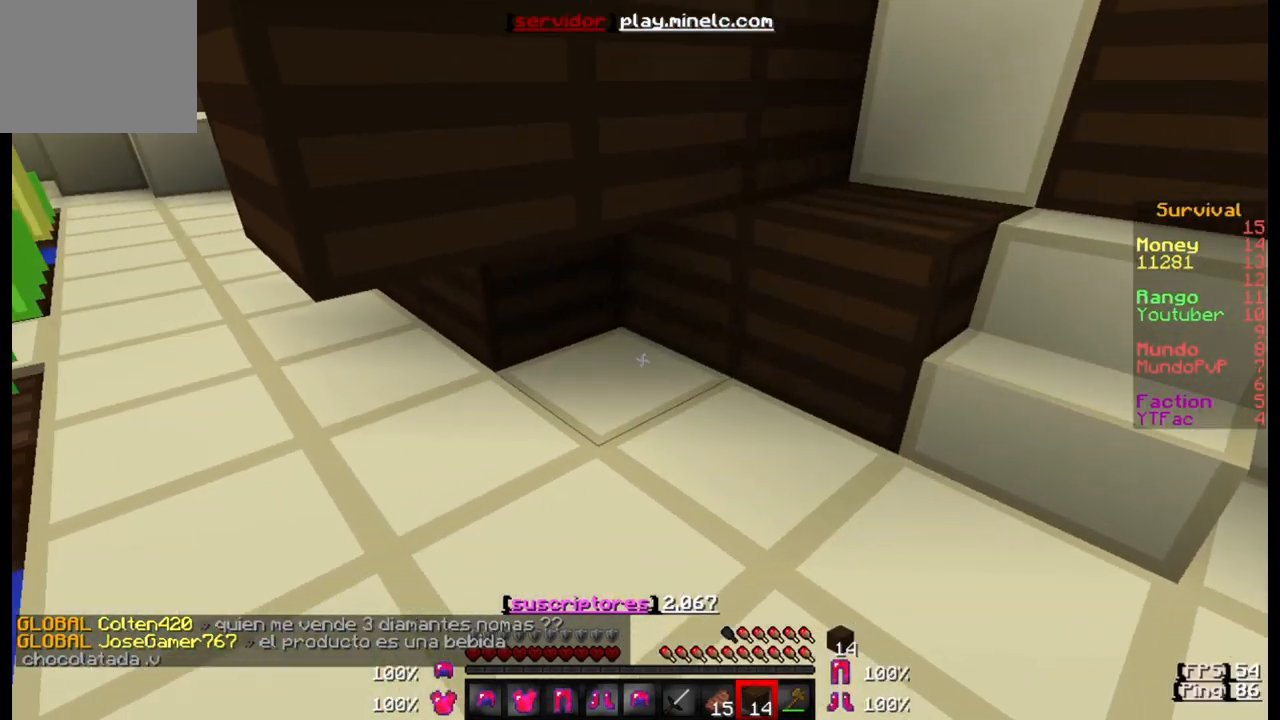
{"keys": [], "events": []}
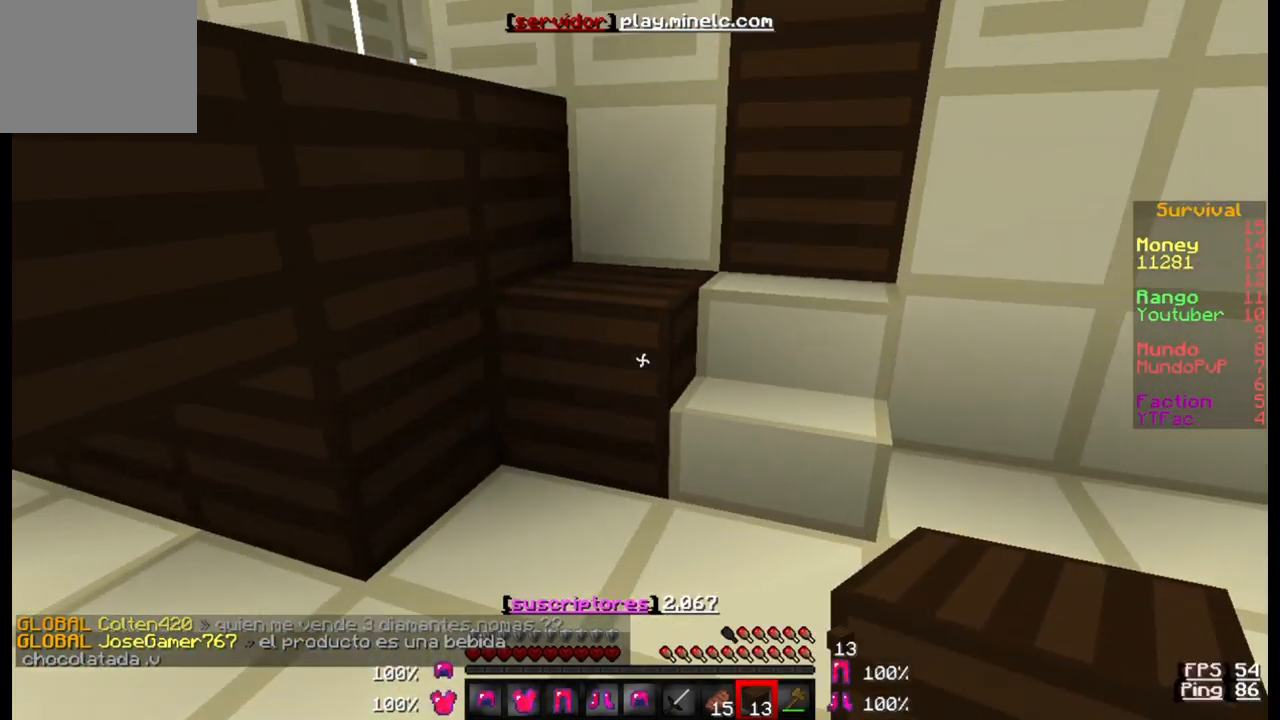
{"keys": [], "events": []}
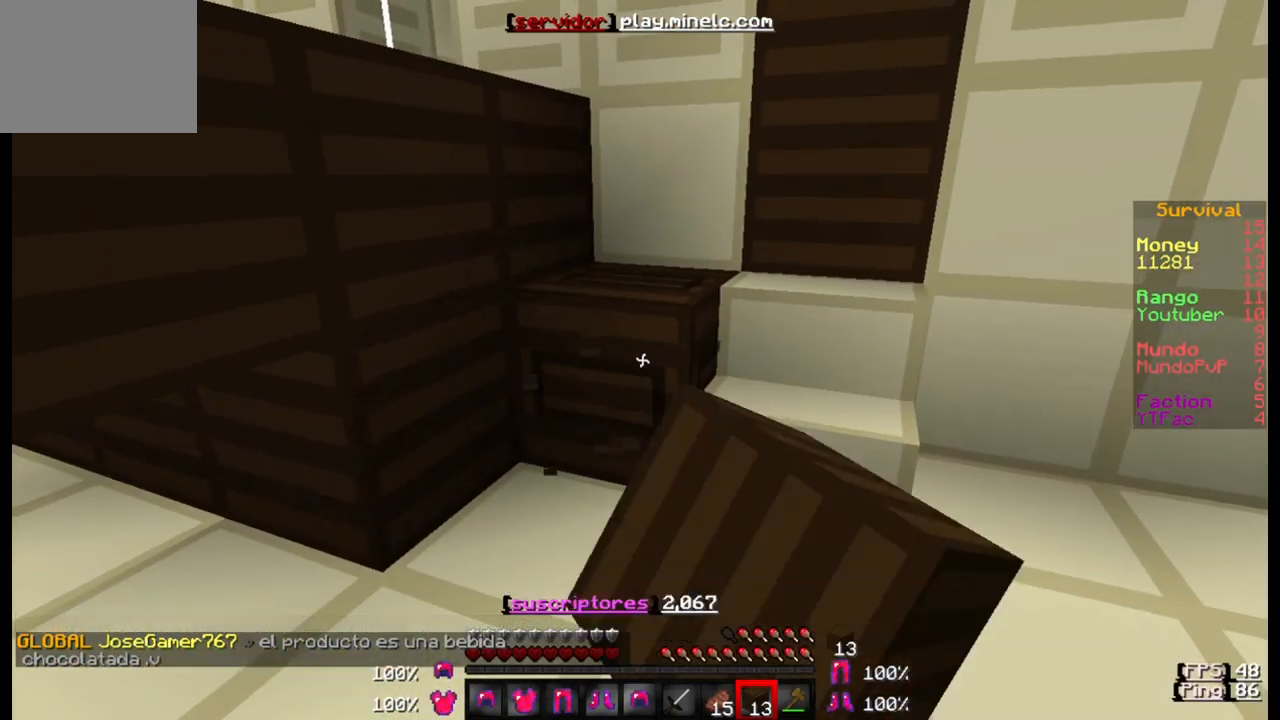
{"keys": [], "events": []}
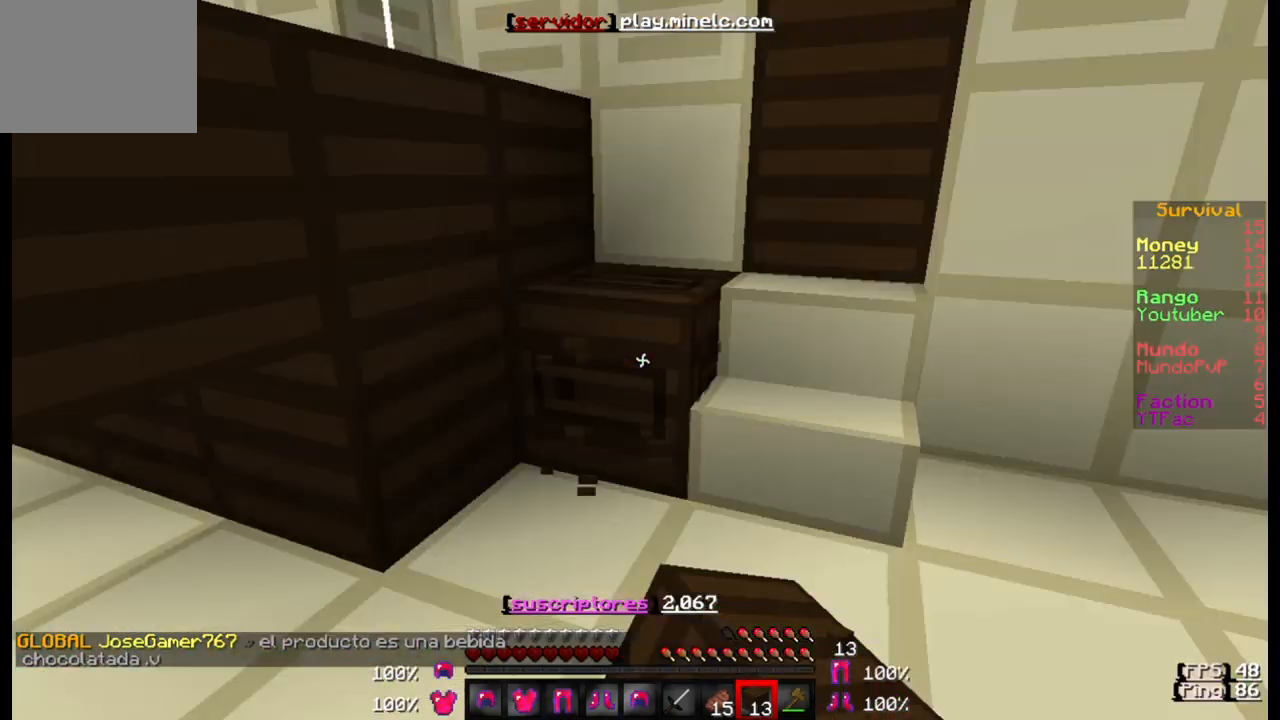
{"keys": ["w"], "events": [[283, "w", "down"]]}
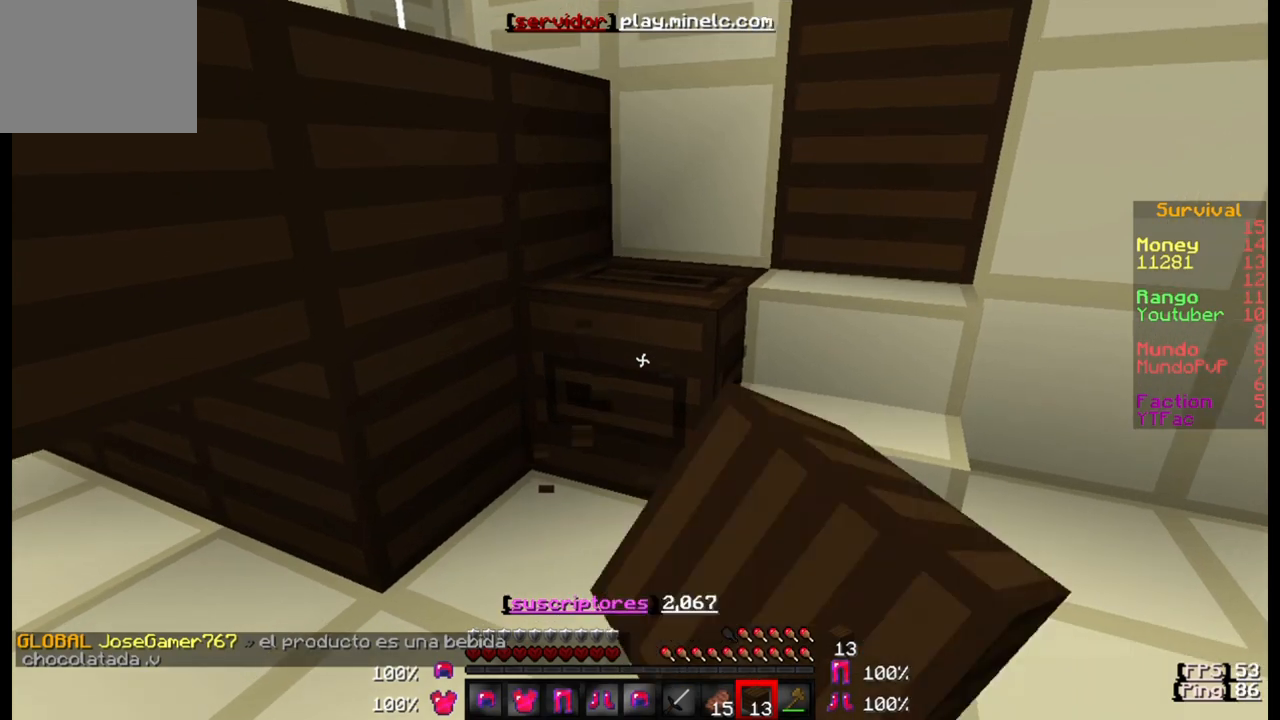
{"keys": ["w"], "events": []}
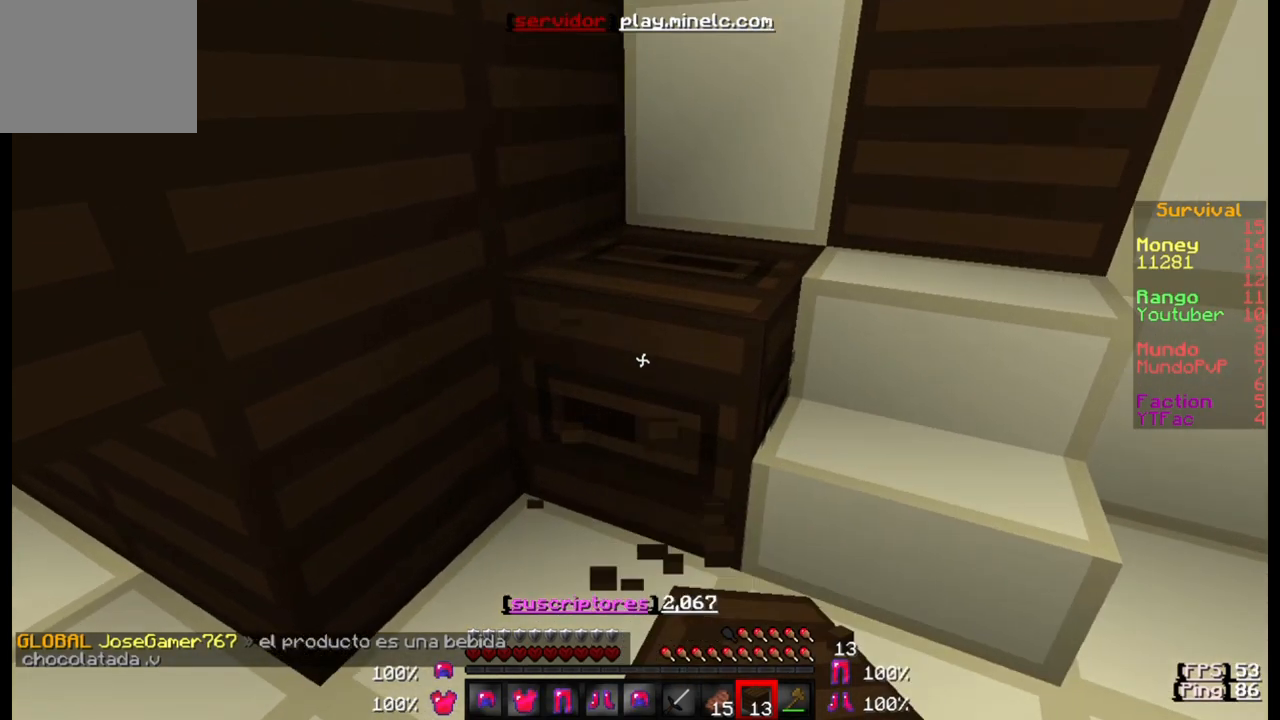
{"keys": ["w"], "events": []}
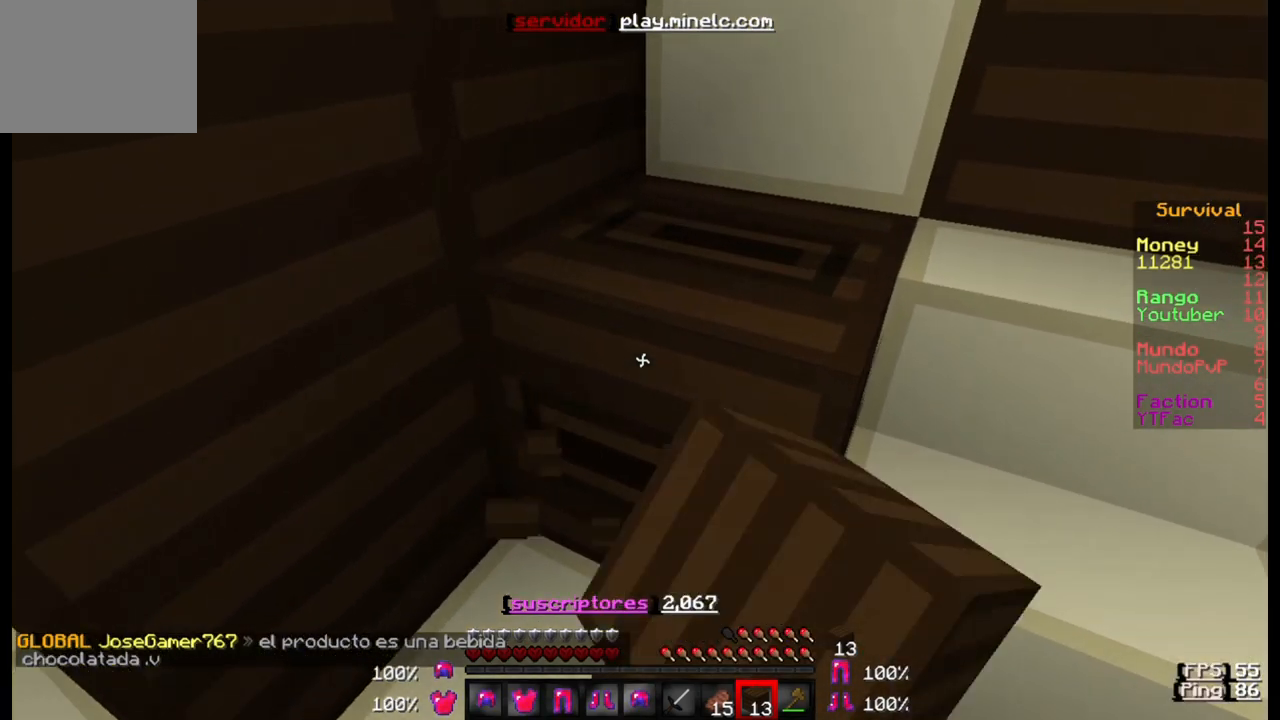
{"keys": ["w"], "events": []}
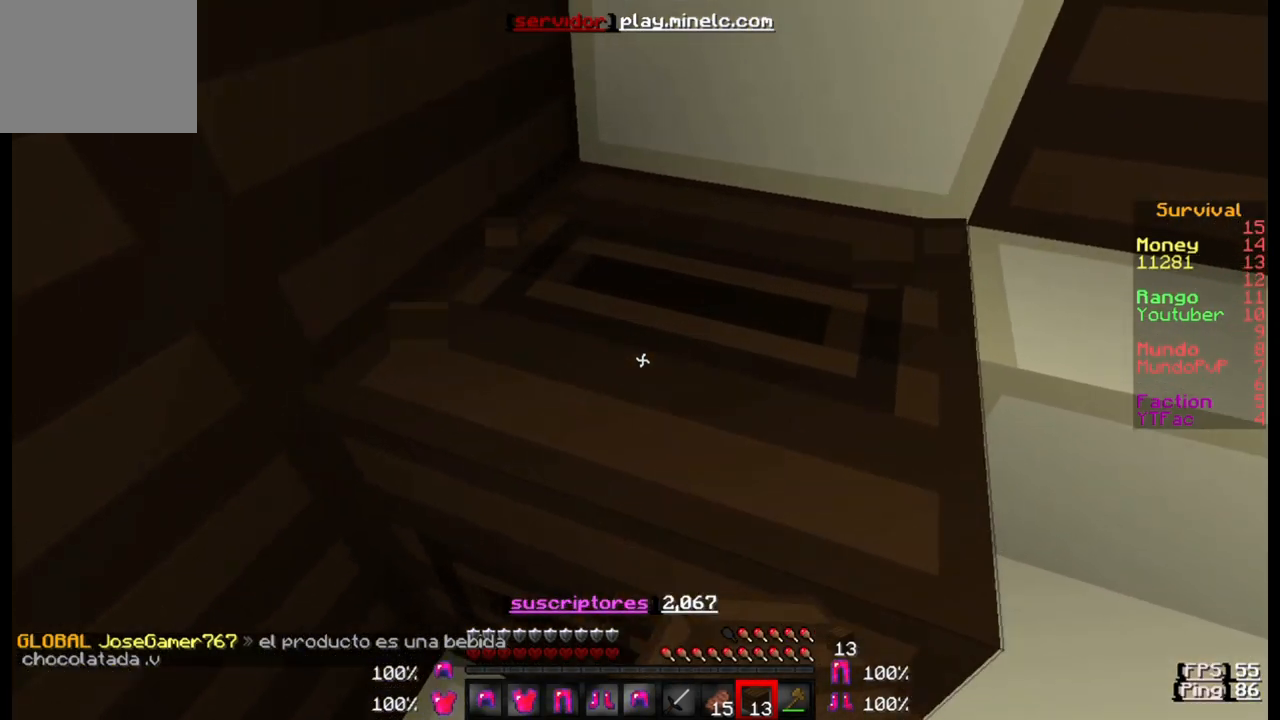
{"keys": [], "events": [[450, "w", "up"]]}
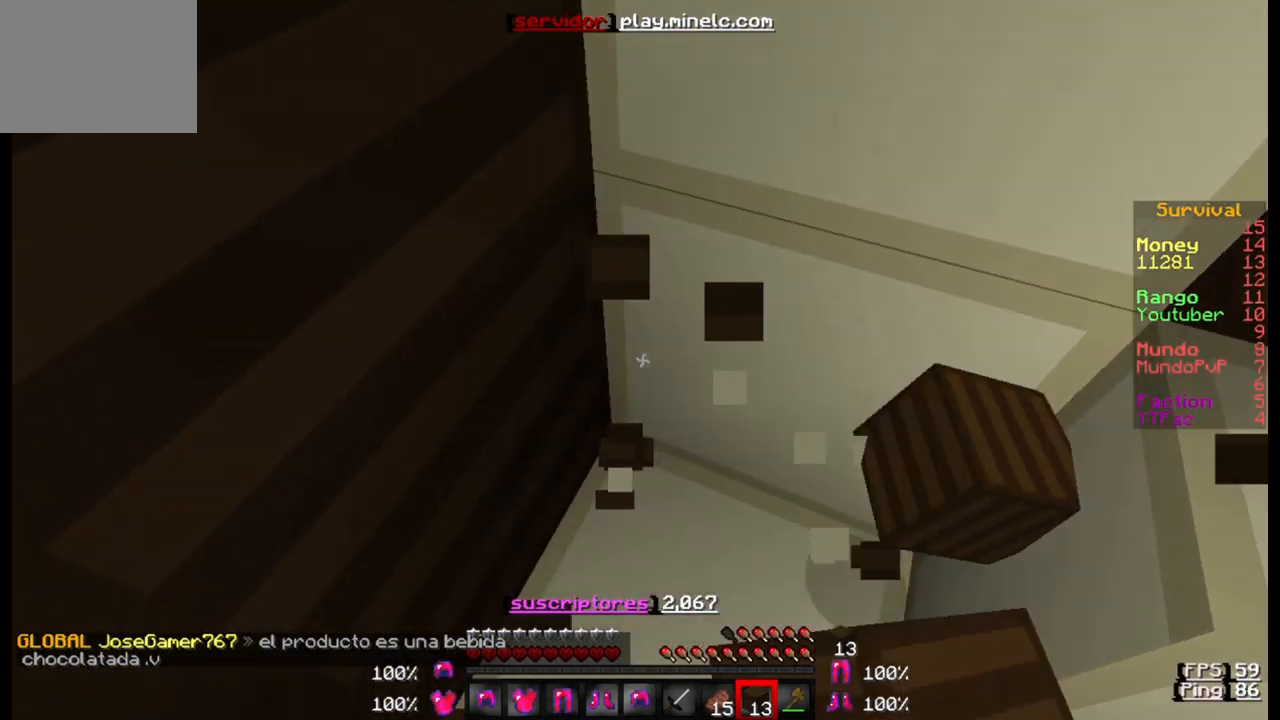
{"keys": [], "events": []}
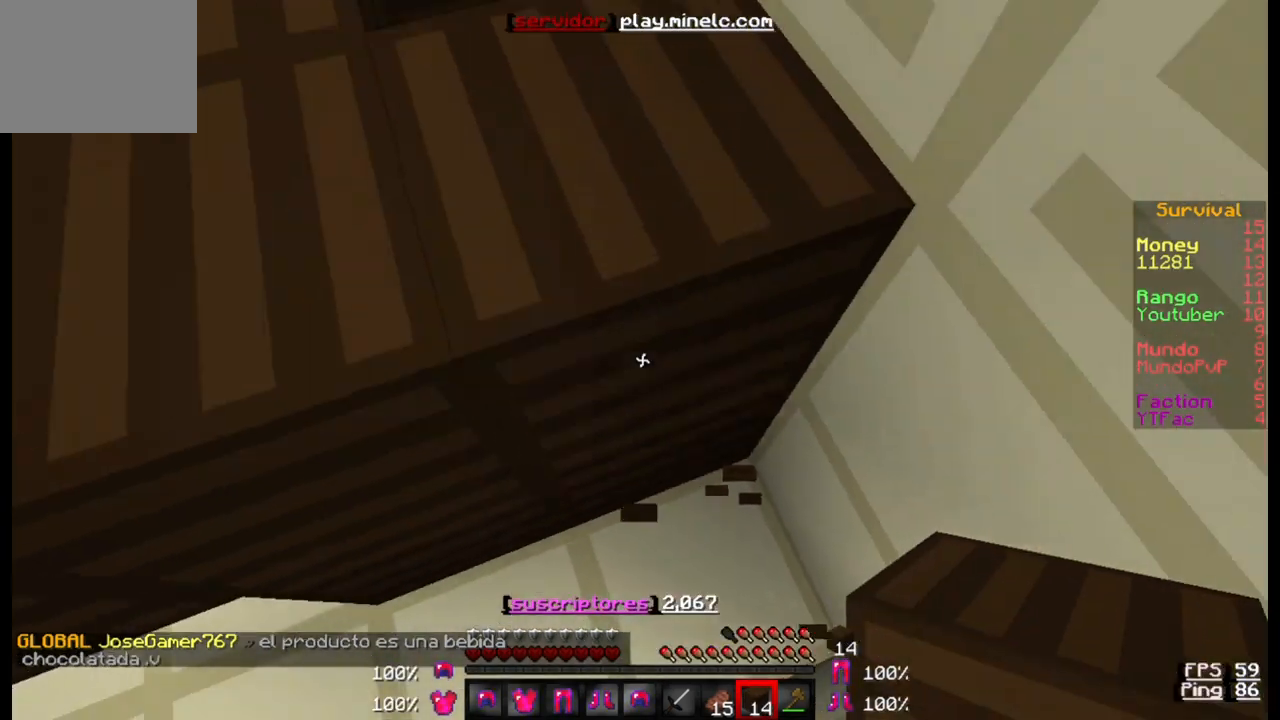
{"keys": ["a"], "events": [[300, "a", "down"]]}
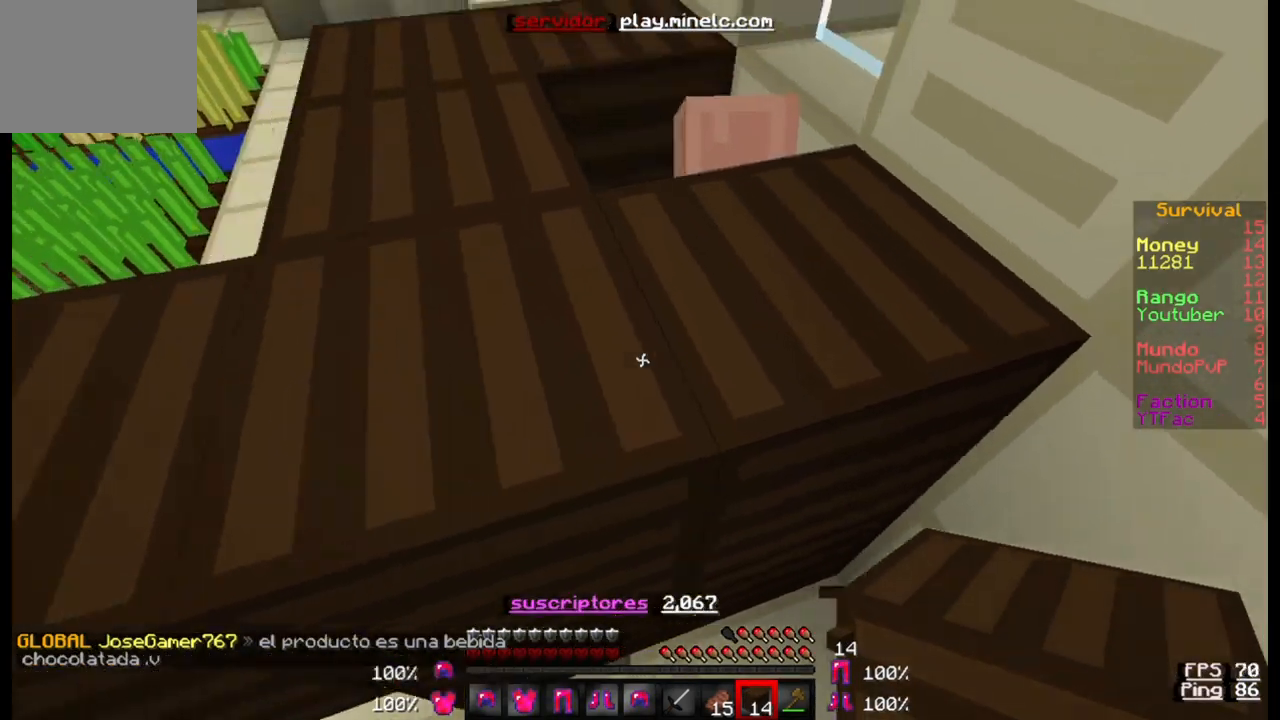
{"keys": ["w"], "events": [[100, "a", "up"], [367, "w", "down"]]}
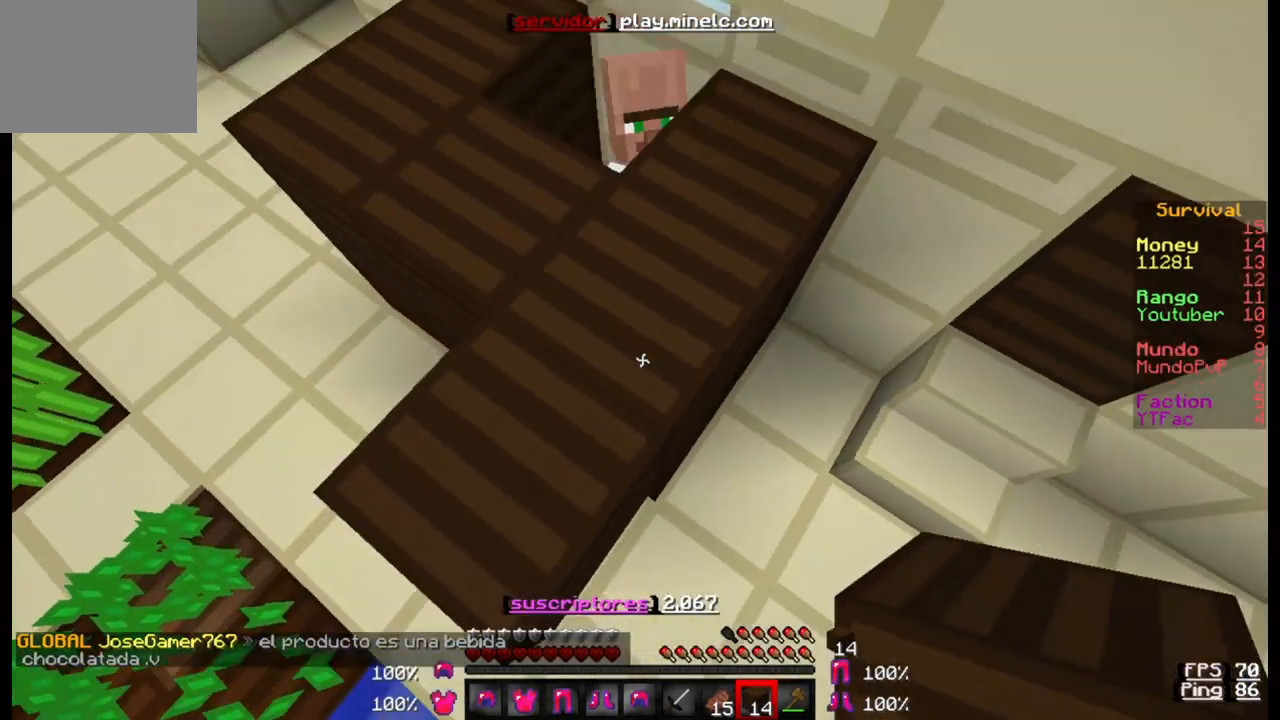
{"keys": [], "events": [[100, "w", "up"]]}
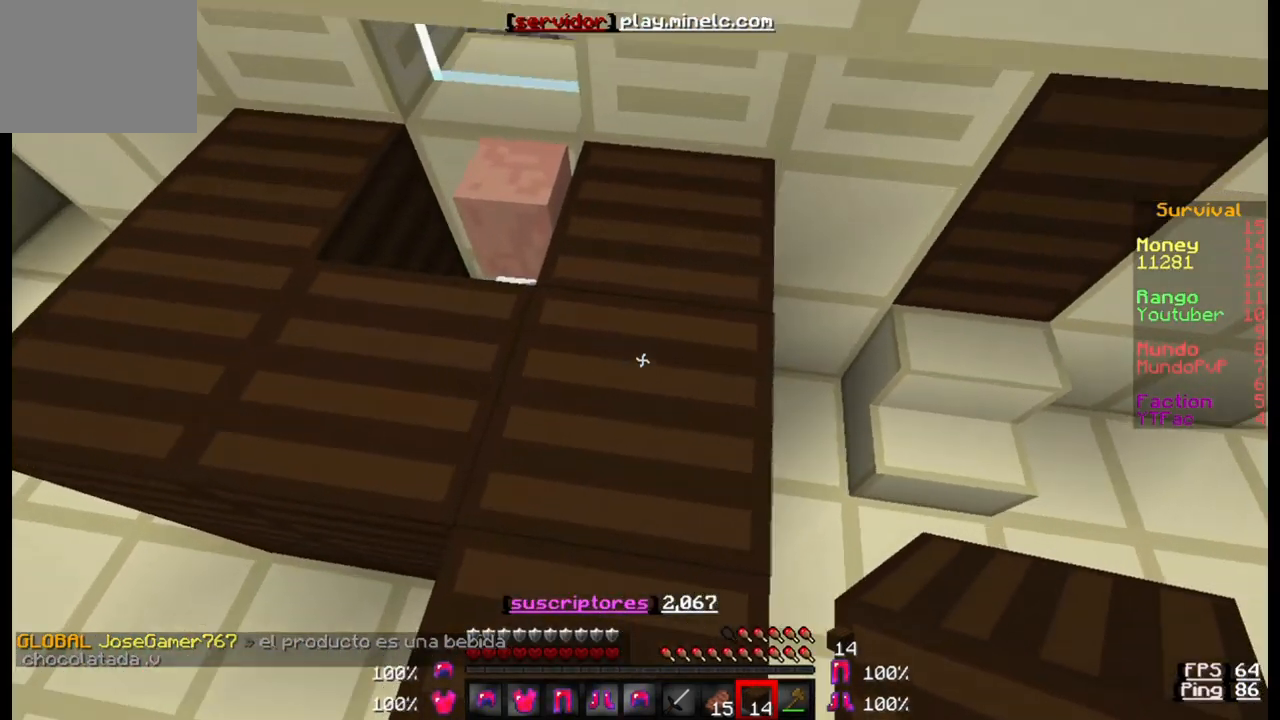
{"keys": ["w"], "events": [[167, "w", "down"]]}
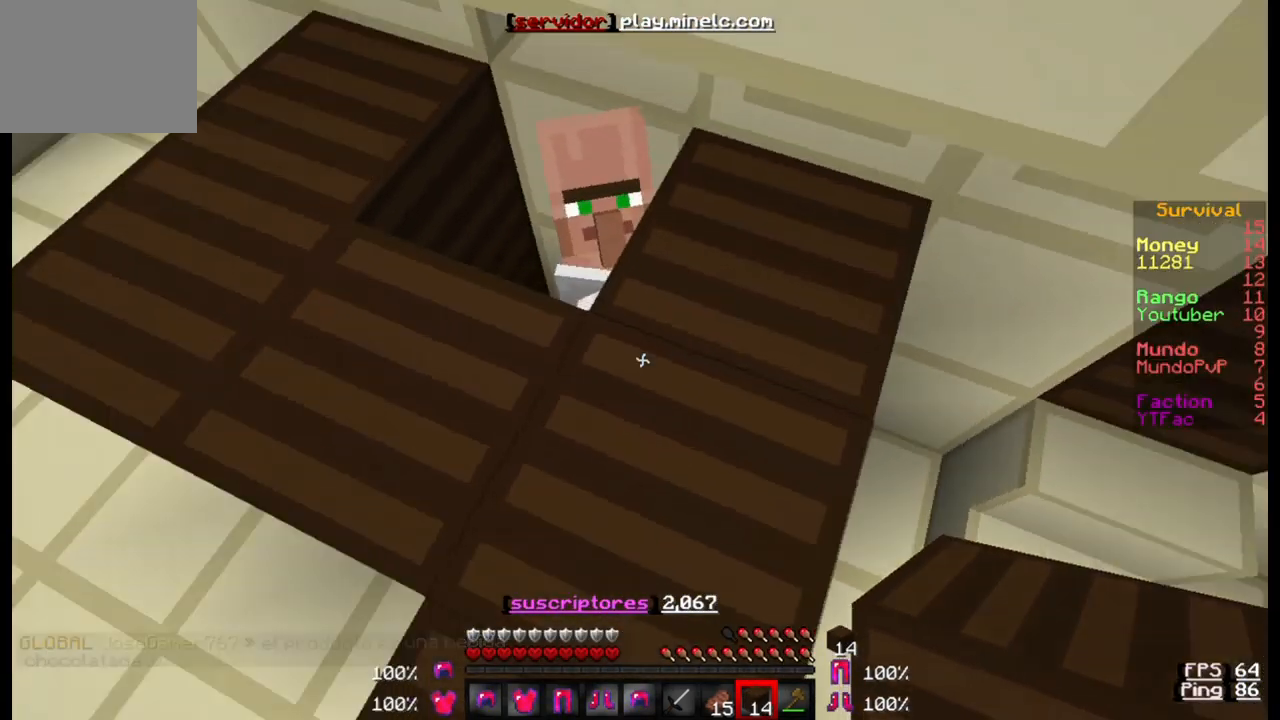
{"keys": [], "events": [[67, "w", "up"]]}
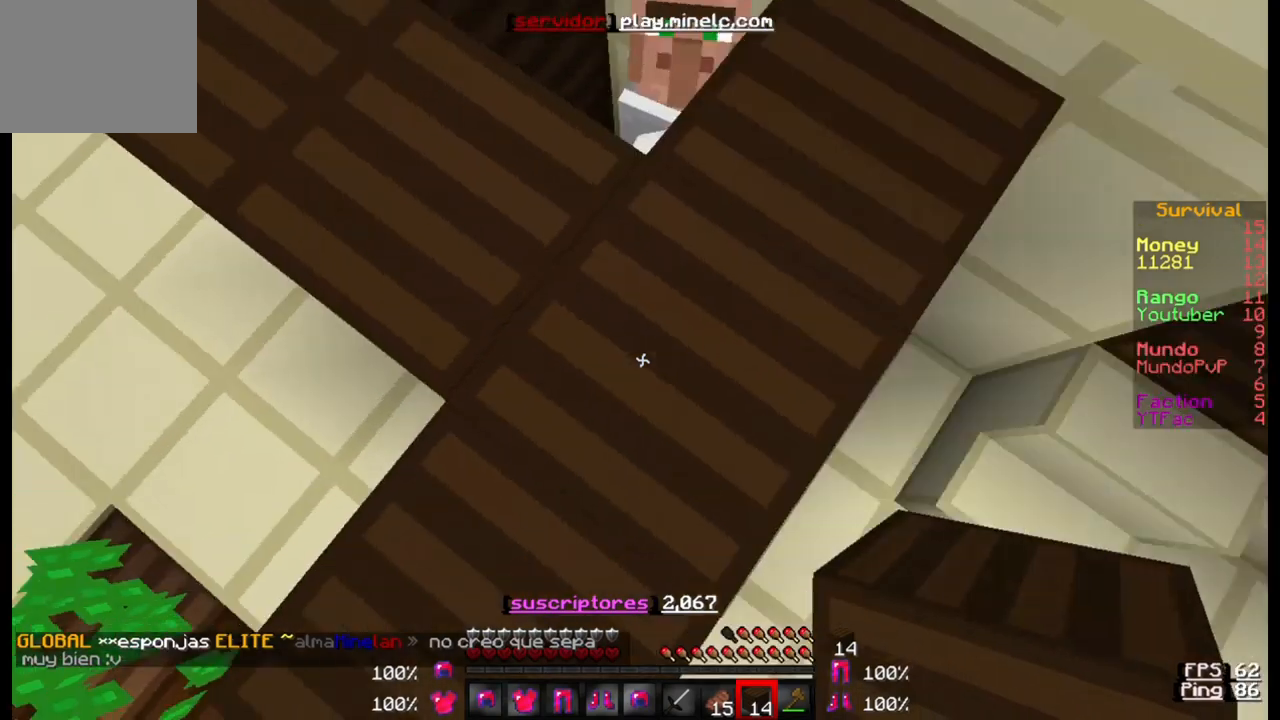
{"keys": ["w"], "events": [[467, "w", "down"]]}
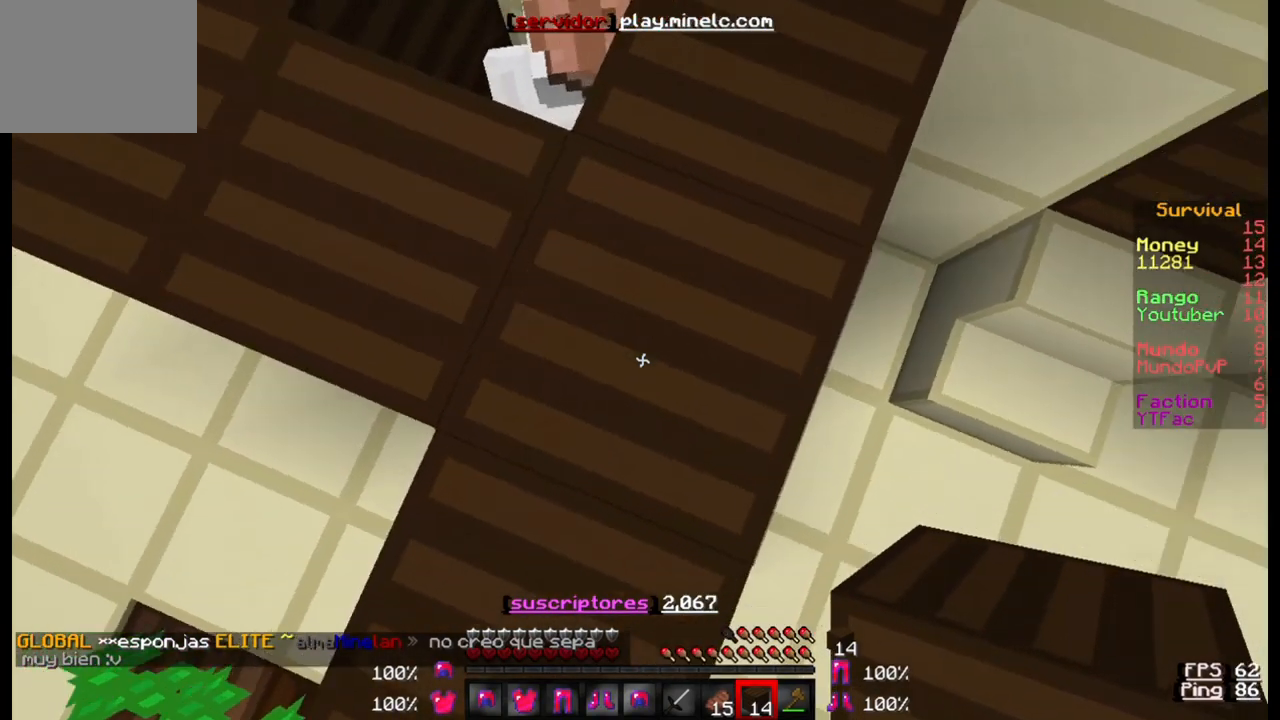
{"keys": ["w"], "events": []}
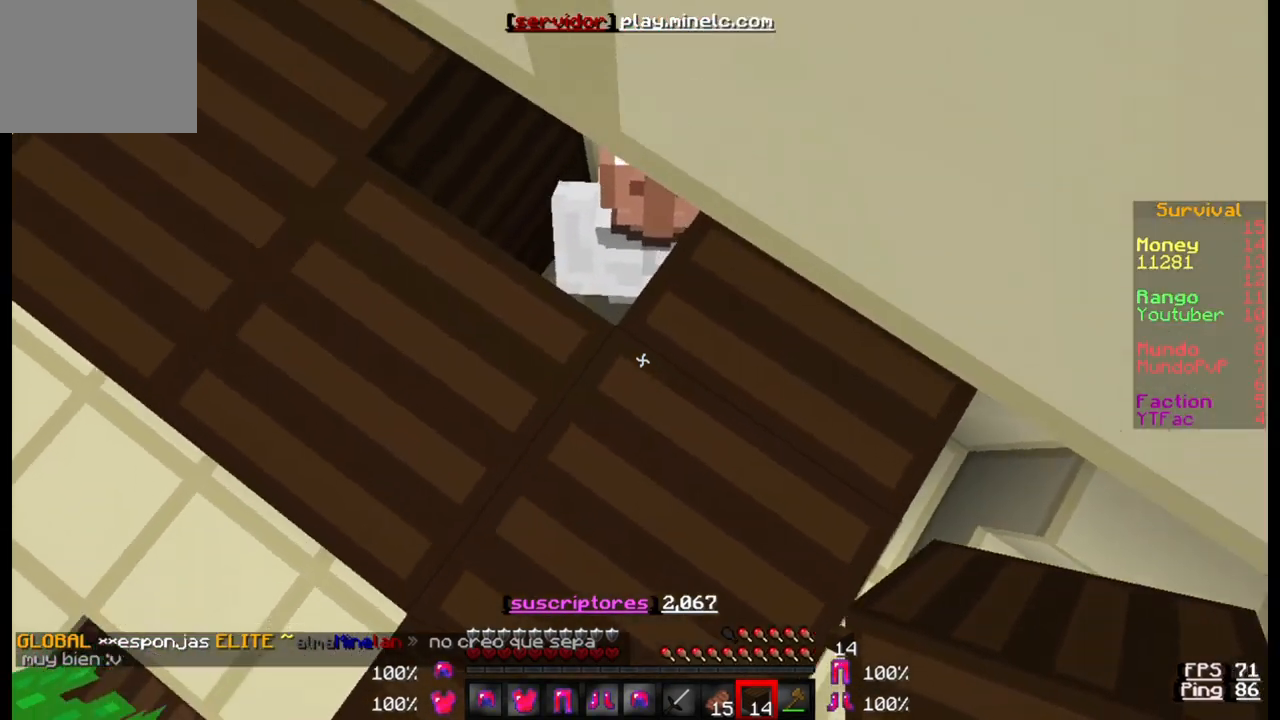
{"keys": ["s"], "events": [[167, "w", "up"], [267, "s", "down"]]}
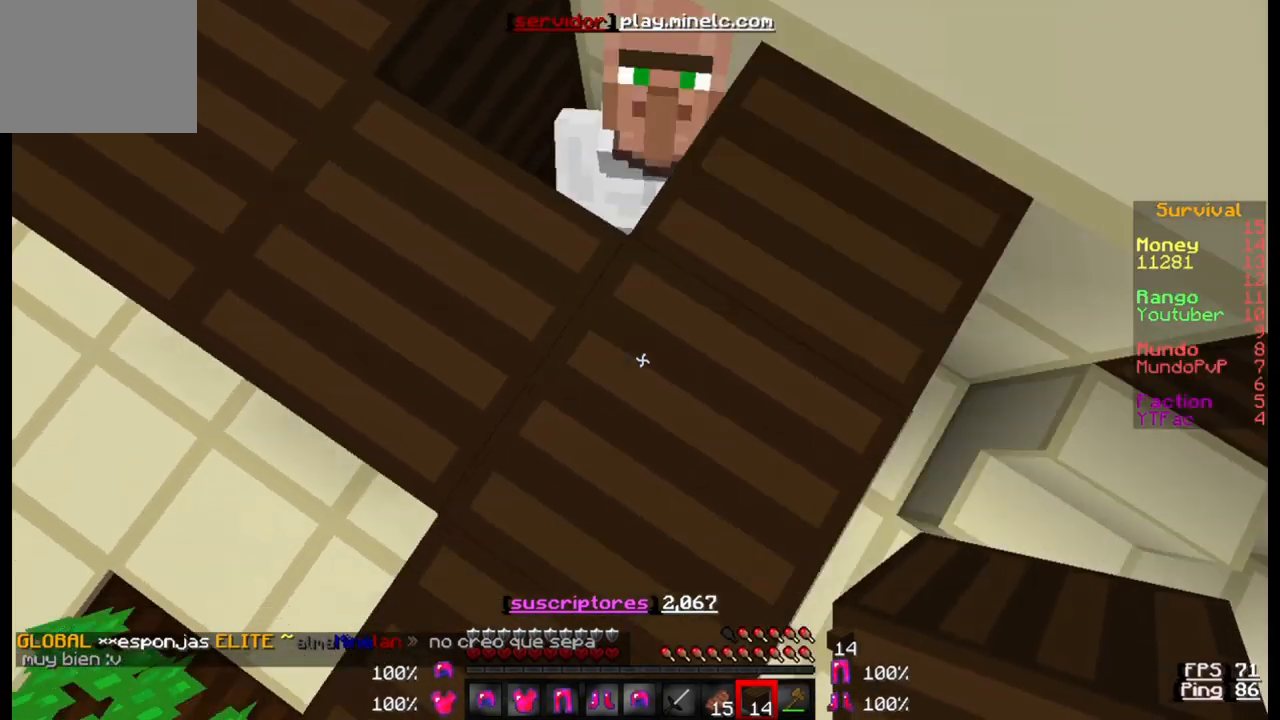
{"keys": ["a", "s"], "events": [[433, "a", "down"]]}
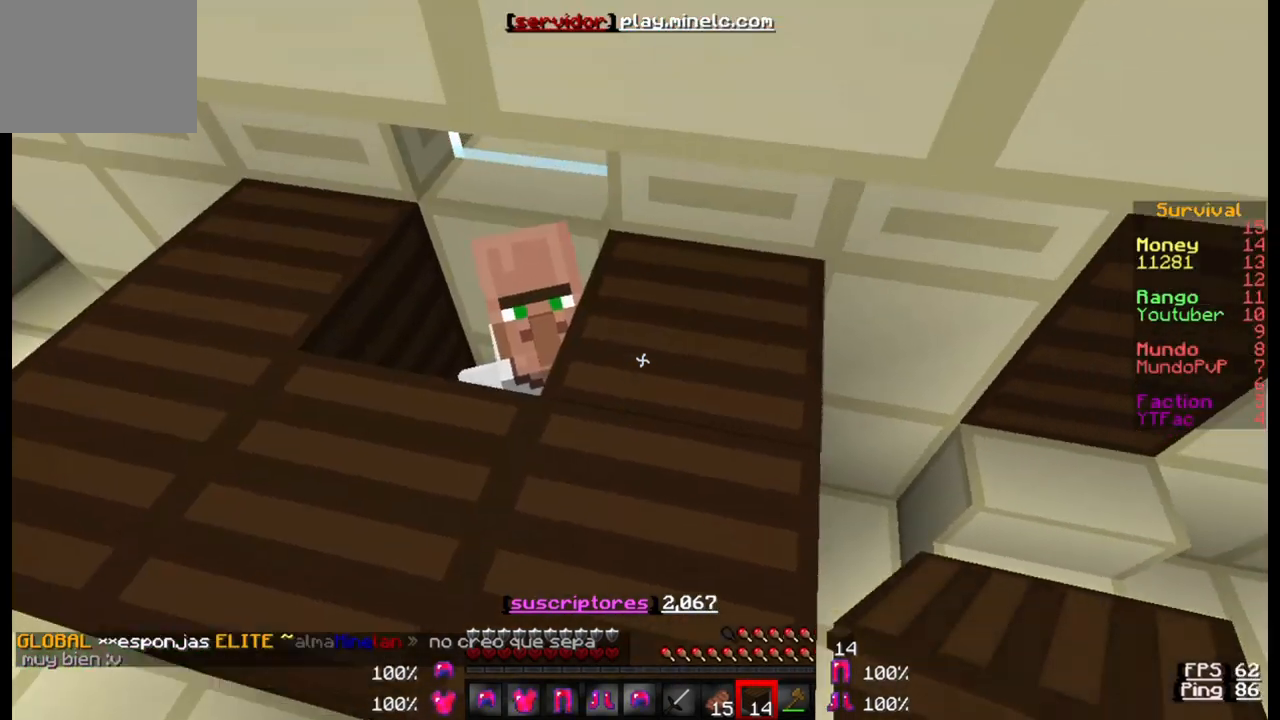
{"keys": ["s"], "events": [[33, "s", "up"], [383, "a", "up"], [383, "s", "down"]]}
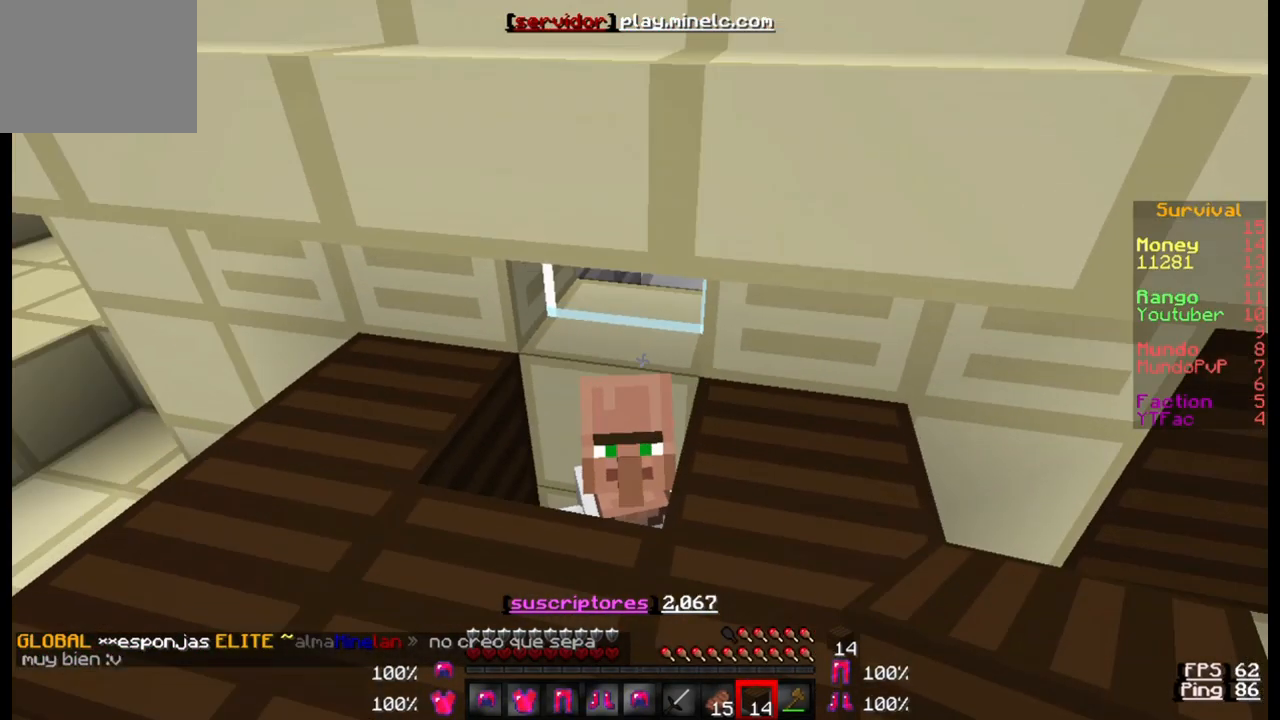
{"keys": ["s"], "events": []}
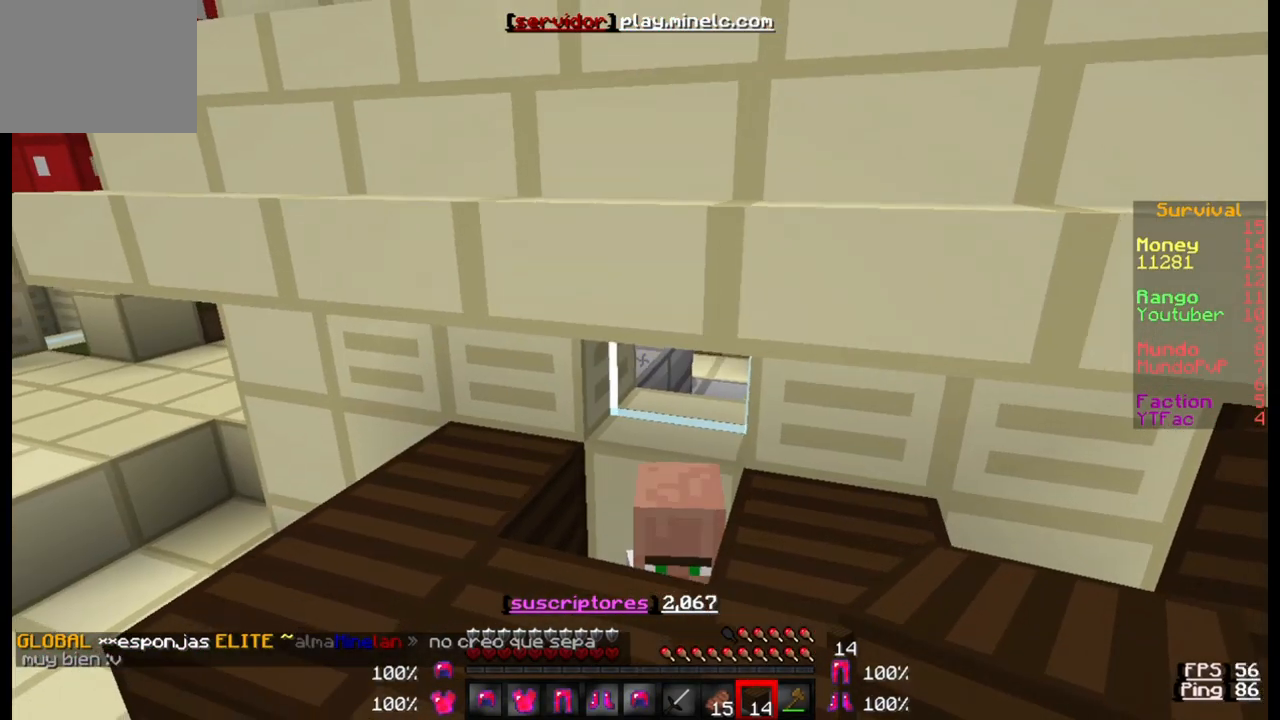
{"keys": [], "events": [[250, "s", "up"]]}
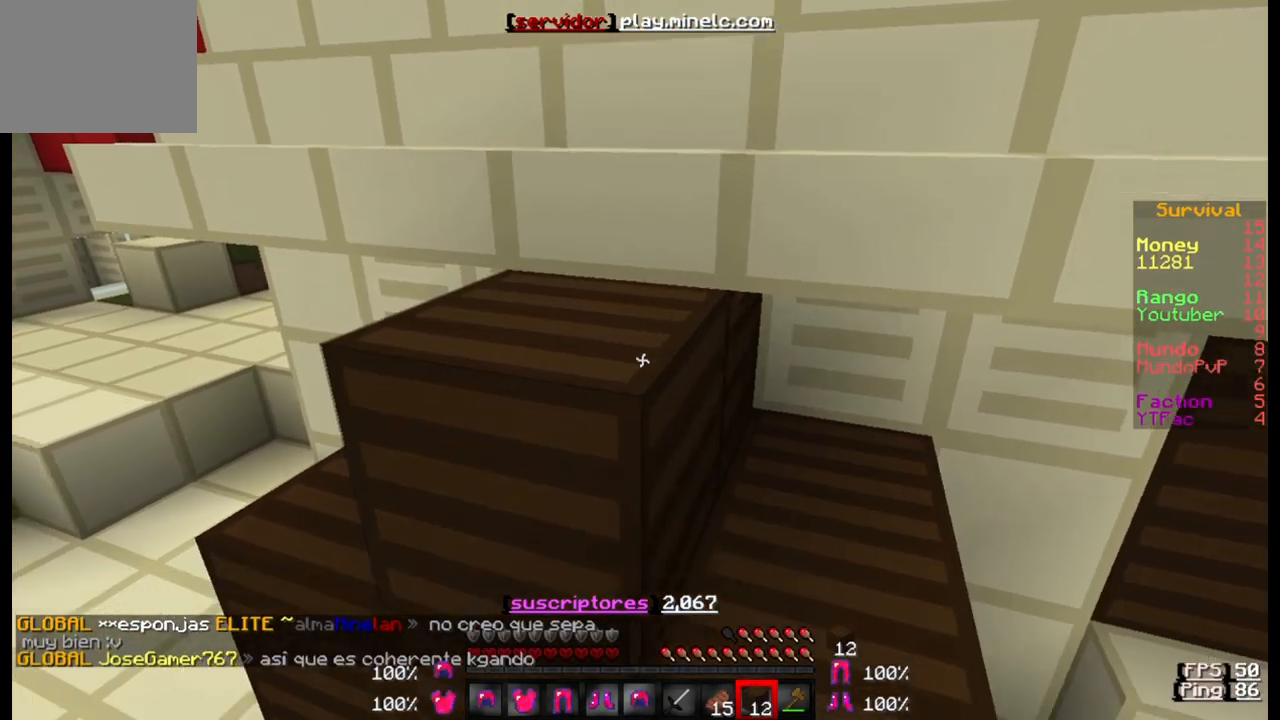
{"keys": [], "events": []}